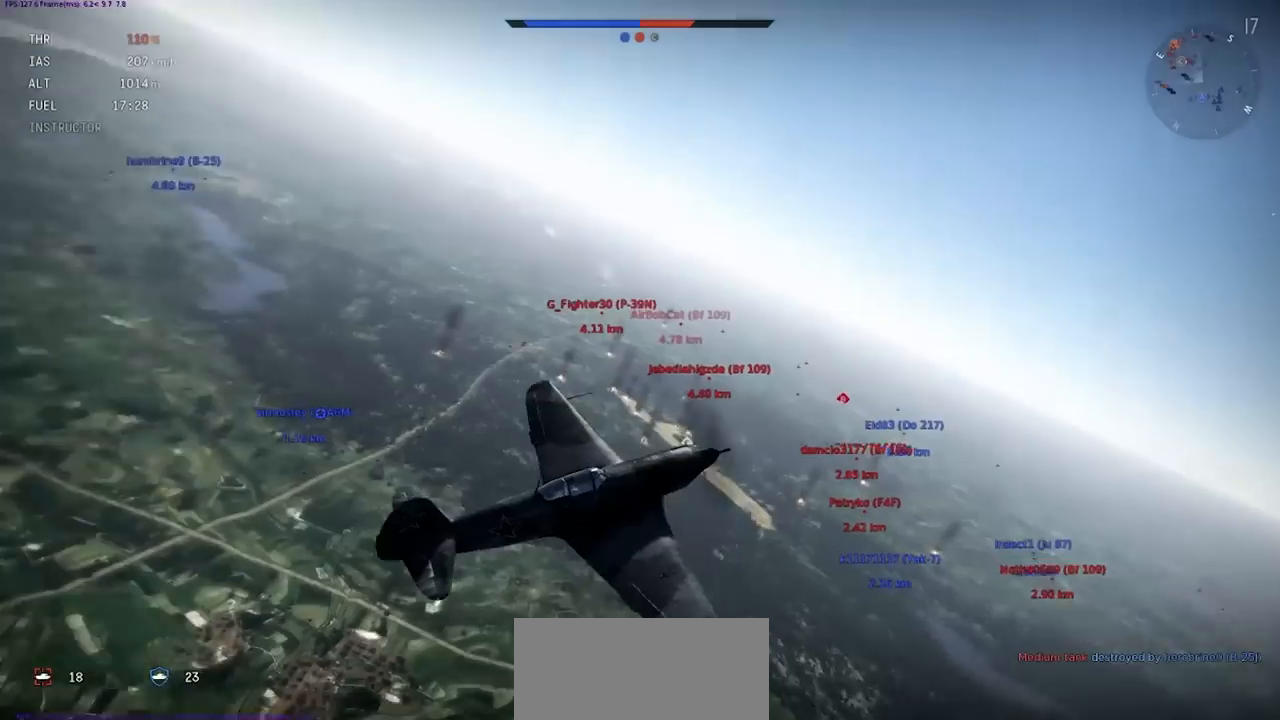
Gameplay with keyboard; each line is a JSON object with the keys held at the frame after it. "events" lists presses ("down") and releases ("up") of ".", "/", "0", "1", "2", "3", "4", "5", "6", "7", "8", "9", "a", "alt_l", "alt_r", "b", "backslash", "backspace", "c", "caps_lock", "comma", "ctrl_l", "ctrl_r", "d", "e", "equals", "f", "g", "h", "i", "j", "k", "l", "lbracket", "m", "minus", "n", "o", "p", "q", "quote", "r", "rbracket", "return", "s", "semicolon", "shift", "space", "super", "t", "tab", "tilde", "u", "v", "w", "x", "y" and "z" between this image and that frame as [ms after this image, input, new state], when the widget could be followed in between. No other keys are recorded. Mouse input is not recorded.
{"keys": ["c", "shift"], "events": []}
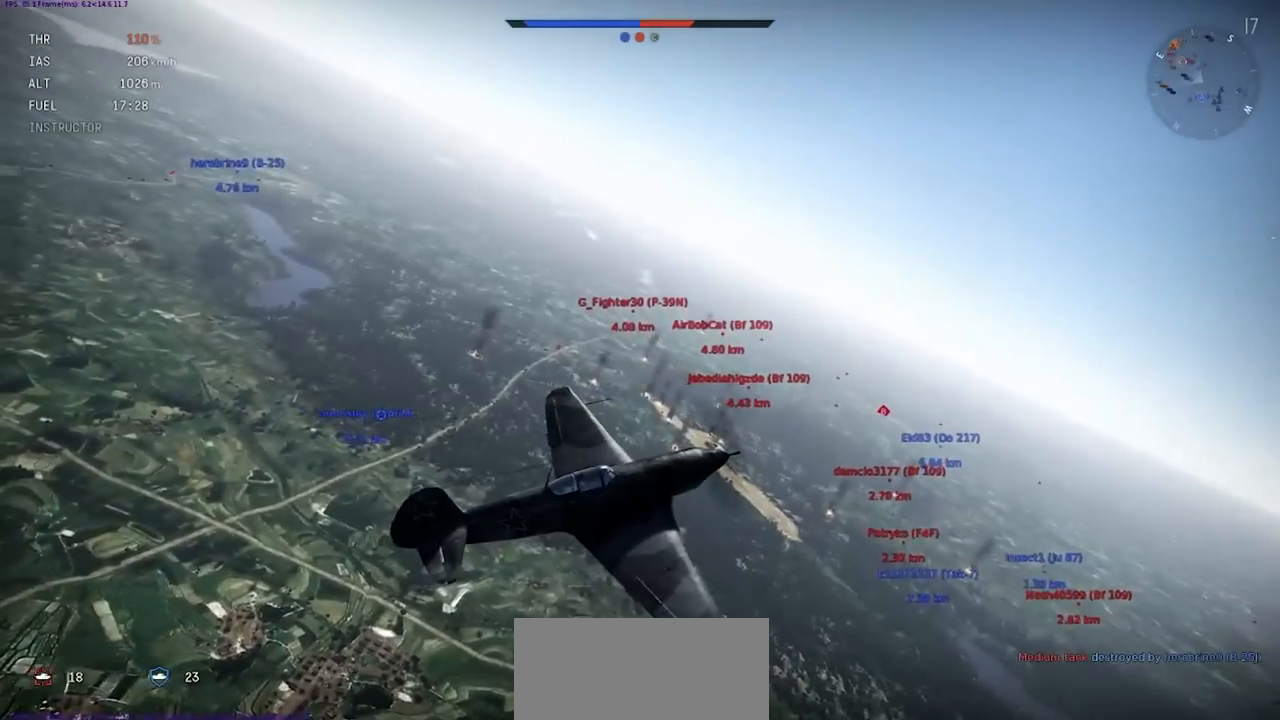
{"keys": [], "events": [[400, "shift", "up"], [467, "c", "up"]]}
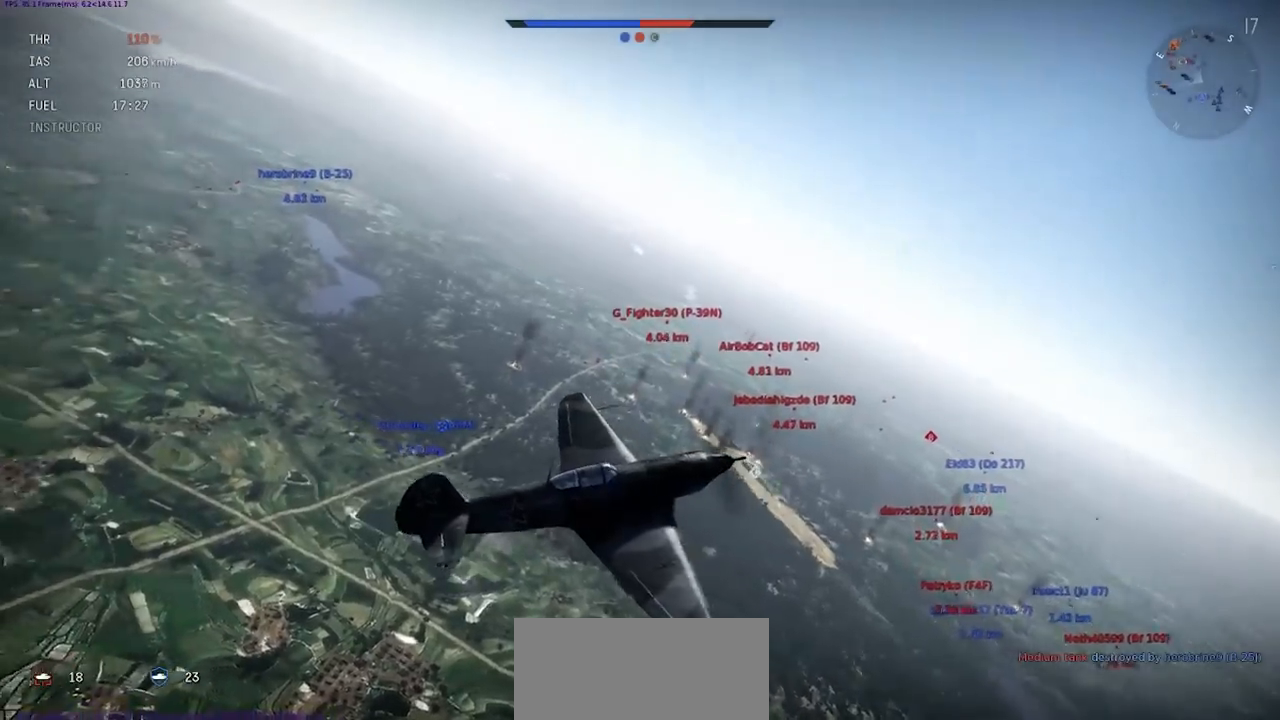
{"keys": ["shift"], "events": [[401, "shift", "down"]]}
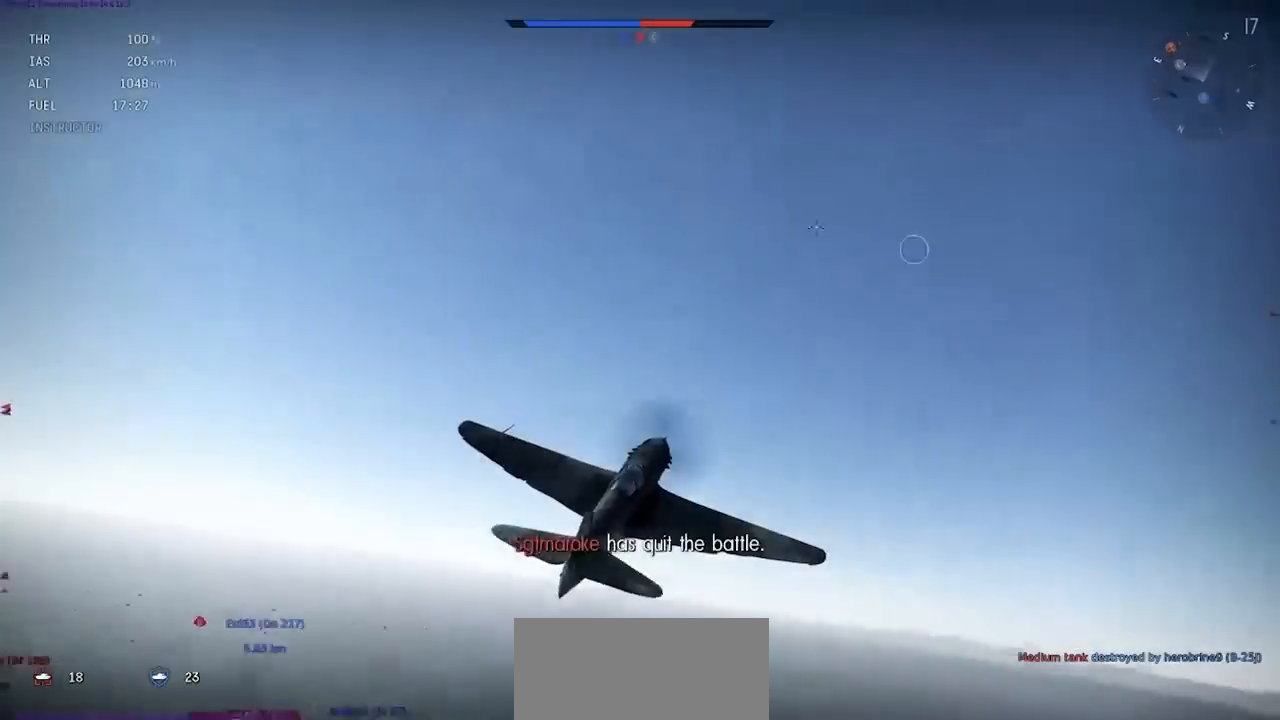
{"keys": ["a", "shift"], "events": [[333, "a", "down"]]}
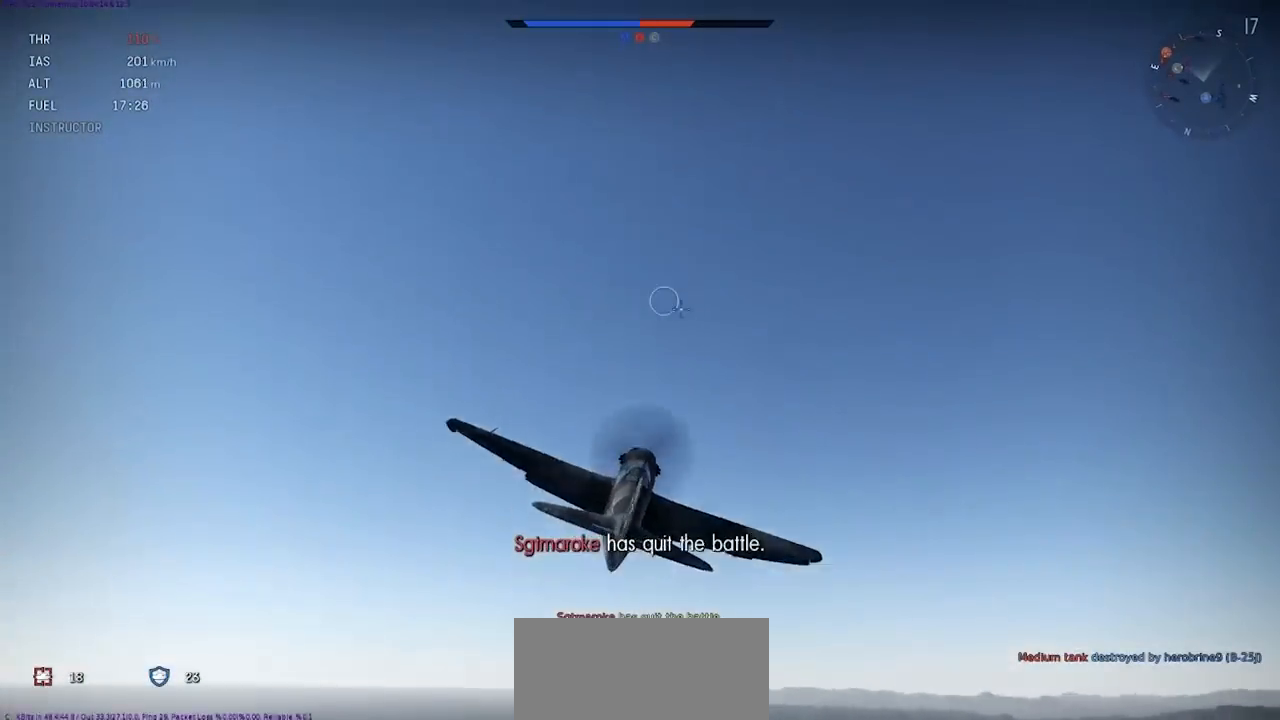
{"keys": ["c", "shift"], "events": [[67, "a", "up"], [67, "shift", "up"], [334, "c", "down"], [501, "shift", "down"]]}
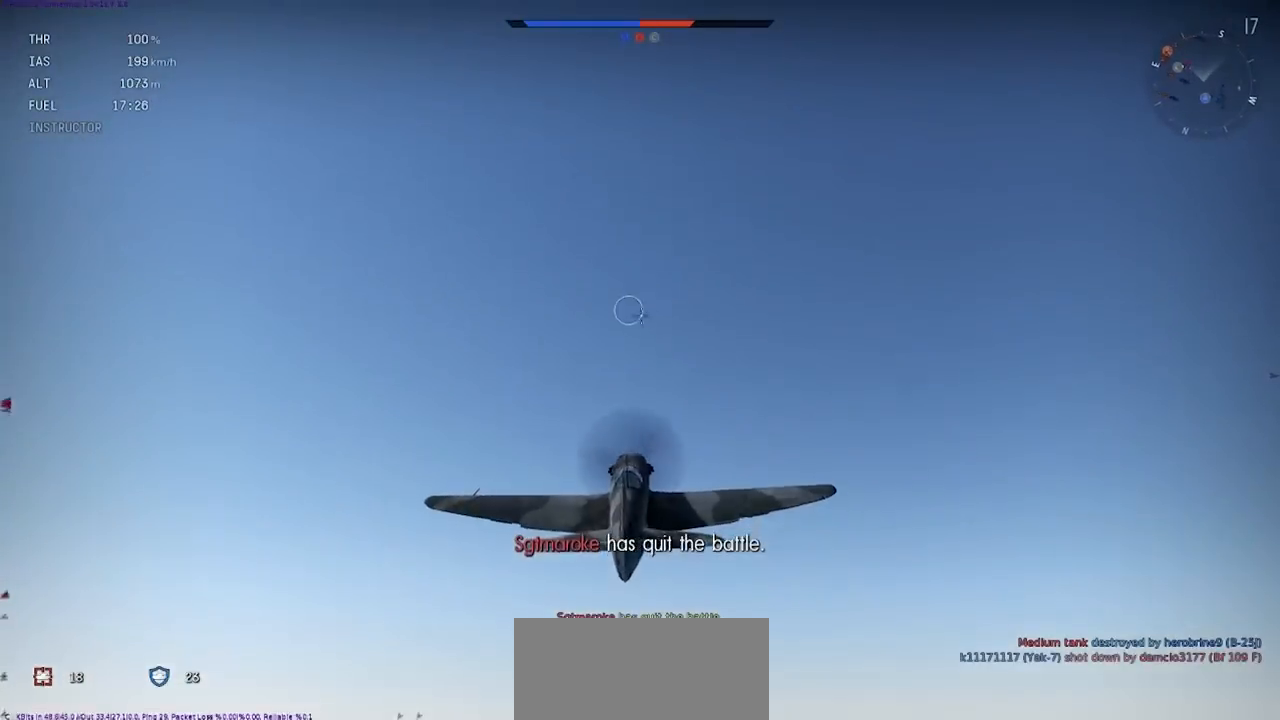
{"keys": ["c", "shift"], "events": []}
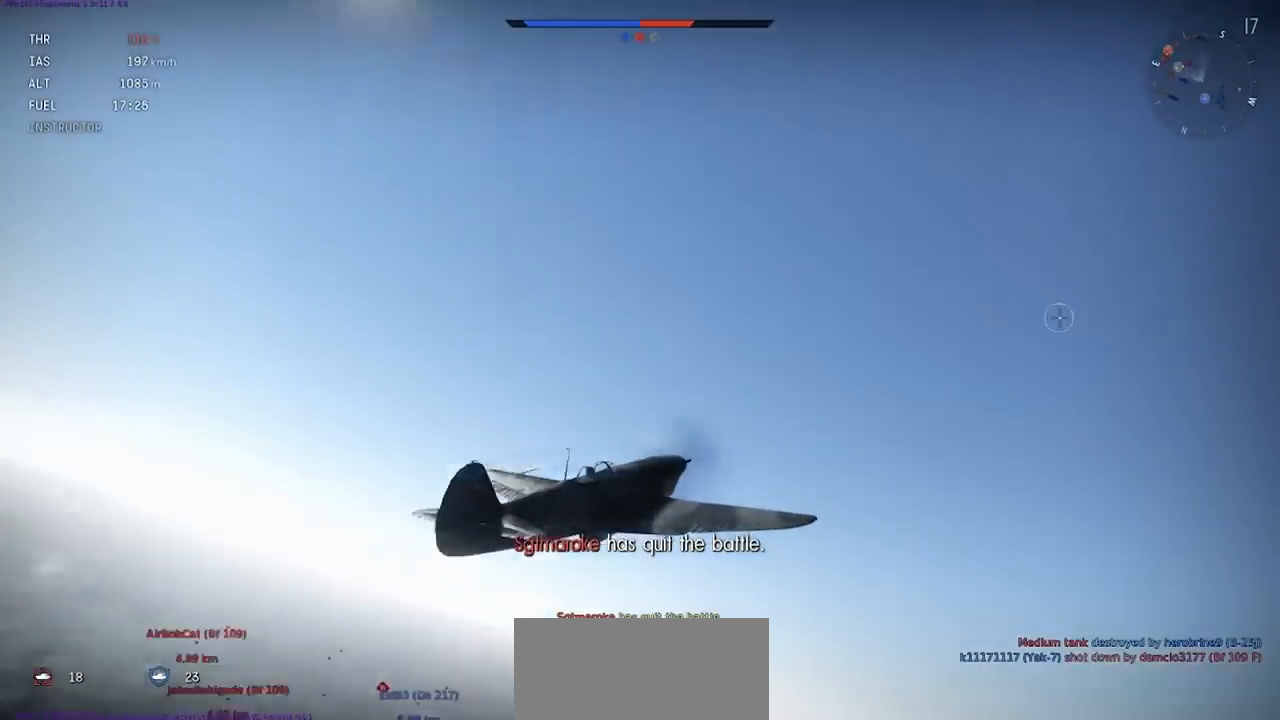
{"keys": ["c", "shift"], "events": []}
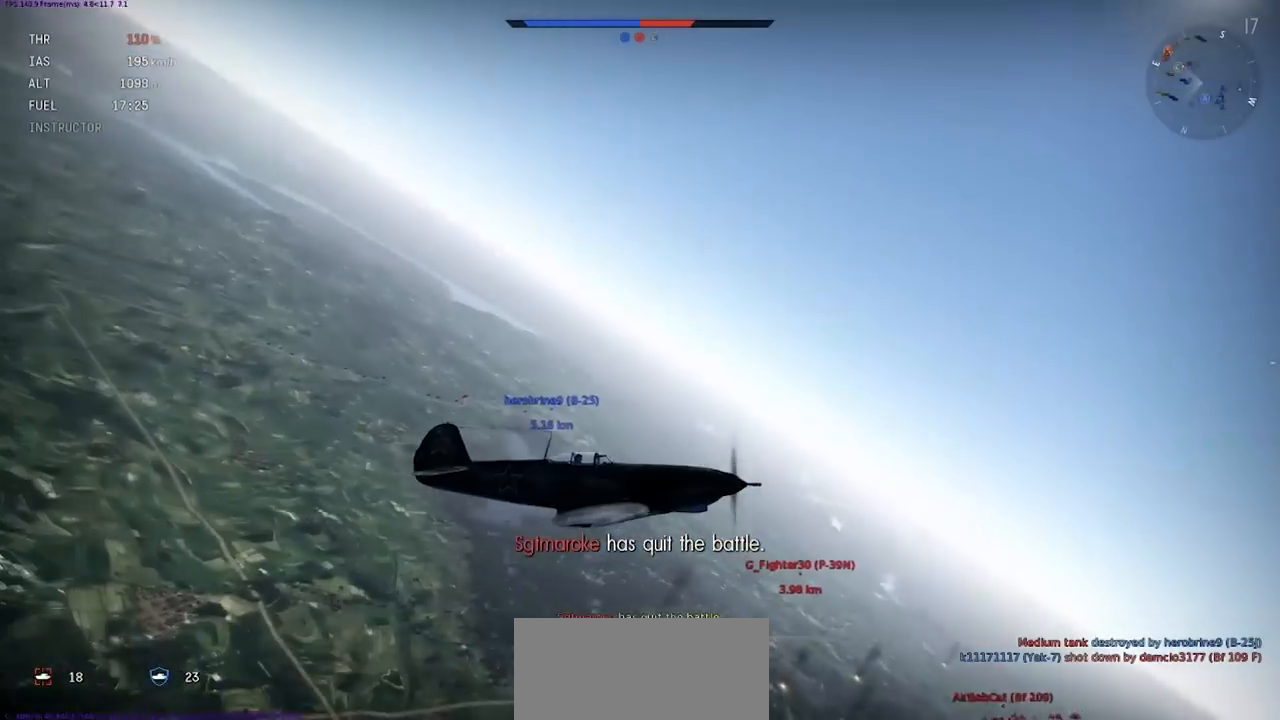
{"keys": ["c", "shift"], "events": []}
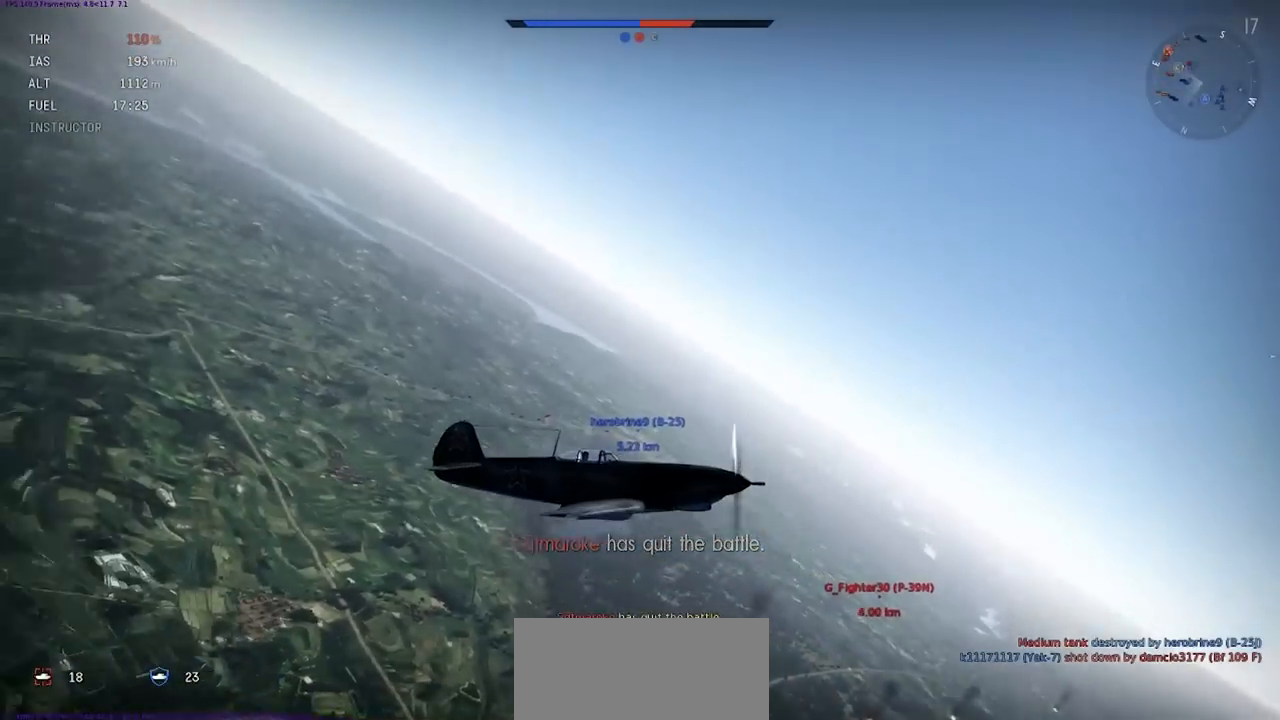
{"keys": ["q", "s"], "events": [[234, "c", "up"], [234, "shift", "up"], [267, "s", "down"], [367, "q", "down"]]}
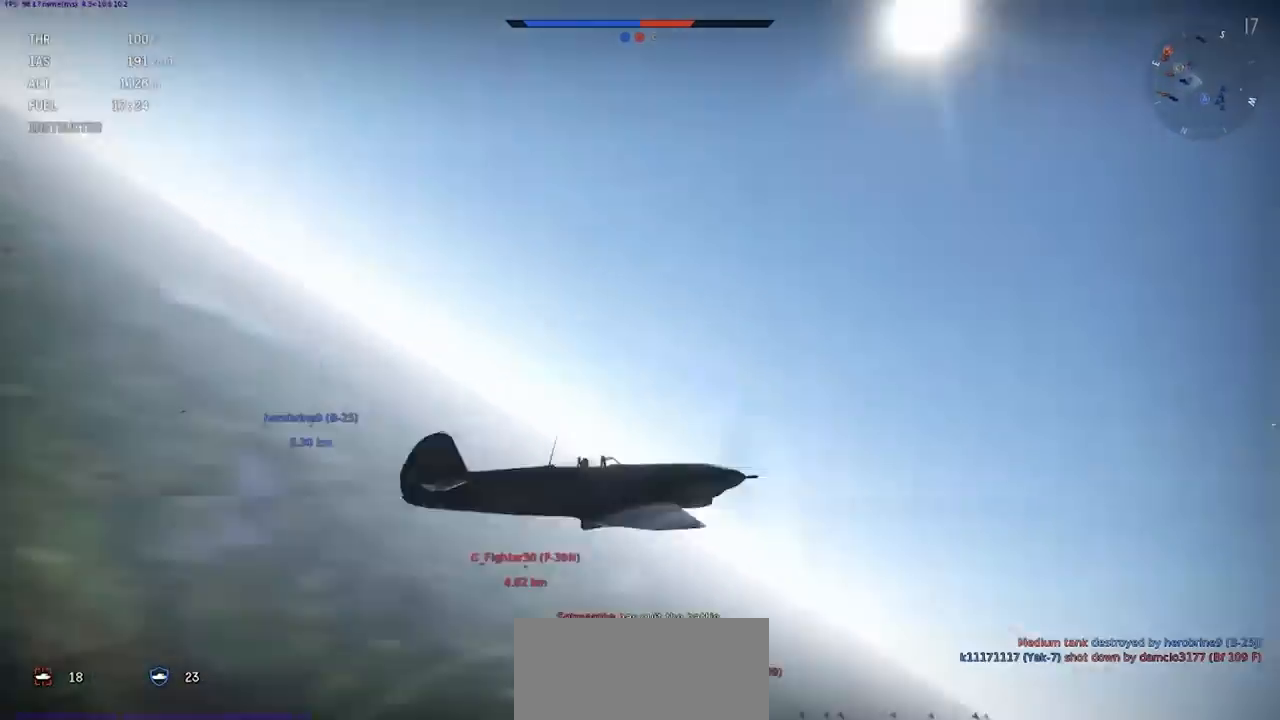
{"keys": ["q", "s"], "events": []}
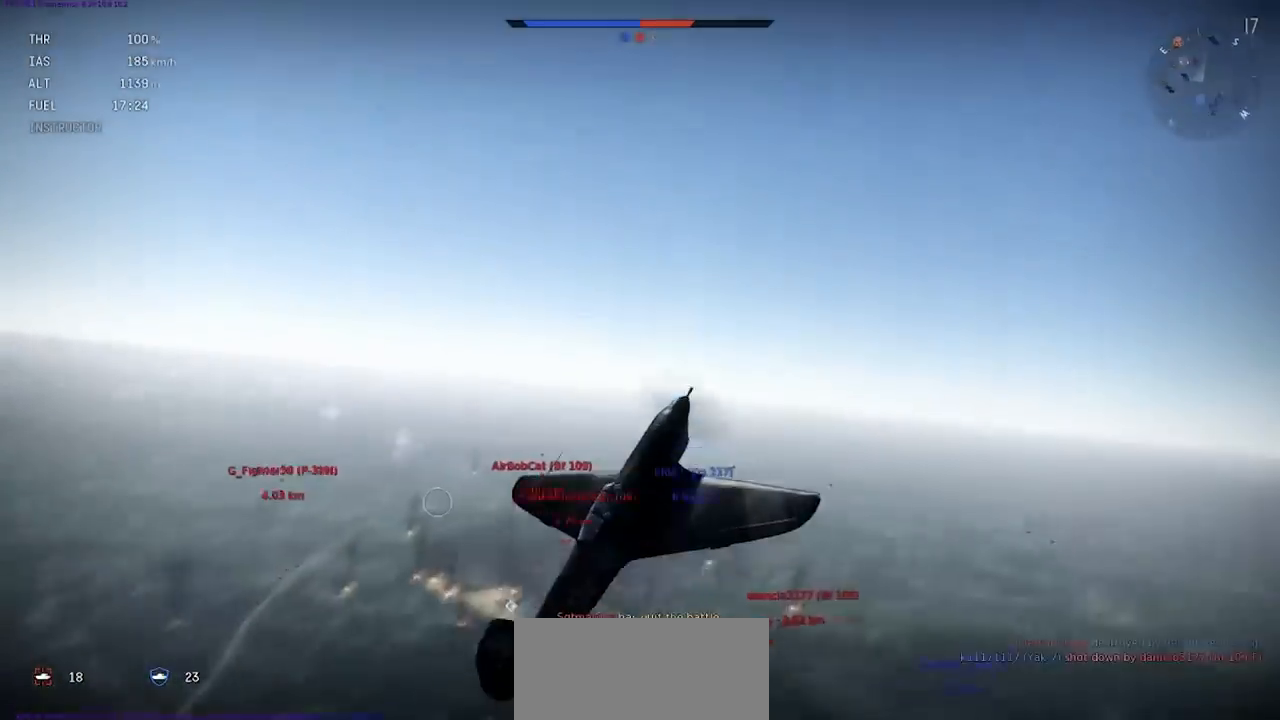
{"keys": ["q", "s"], "events": []}
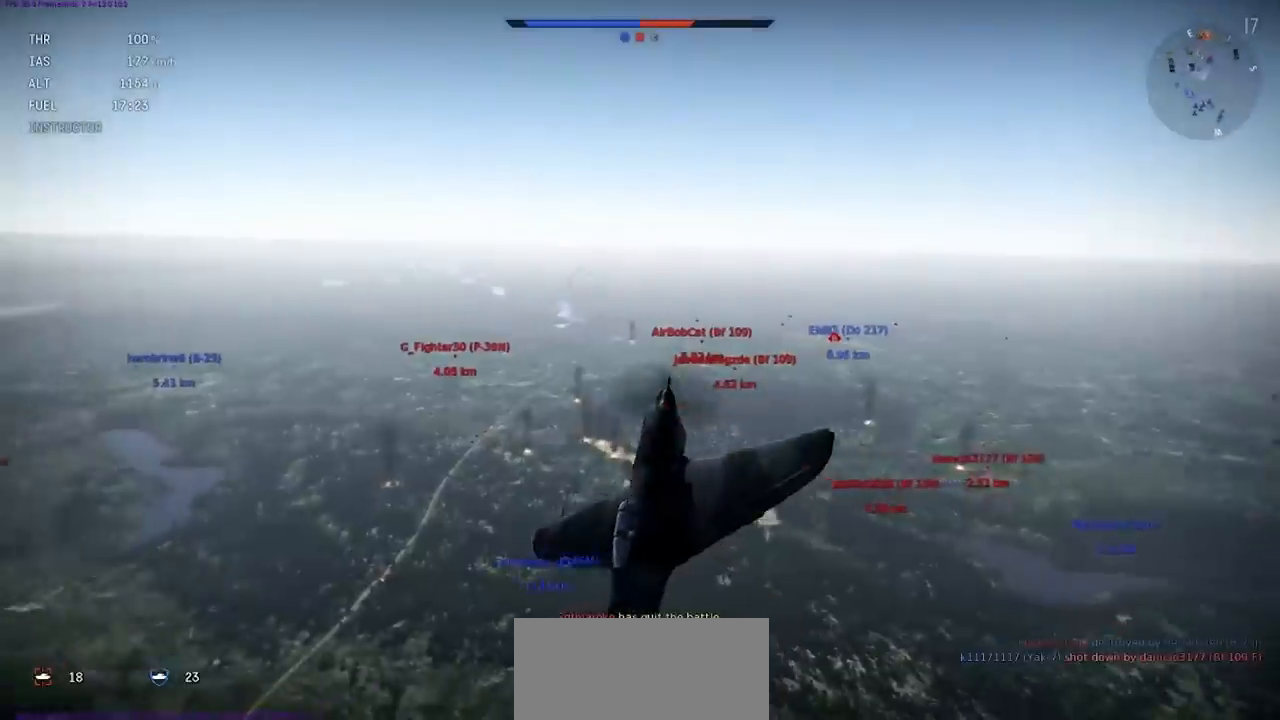
{"keys": ["d"], "events": [[300, "q", "up"], [333, "d", "down"], [333, "s", "up"]]}
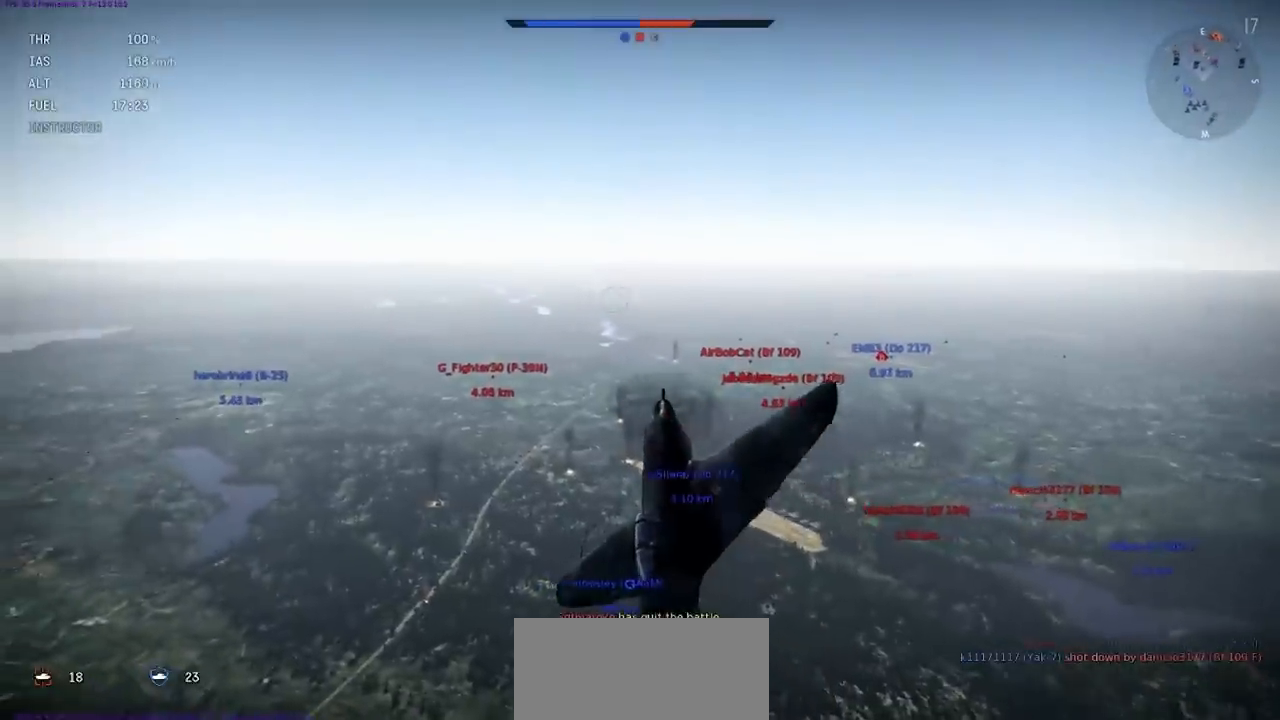
{"keys": ["shift"], "events": [[267, "d", "up"], [334, "shift", "down"]]}
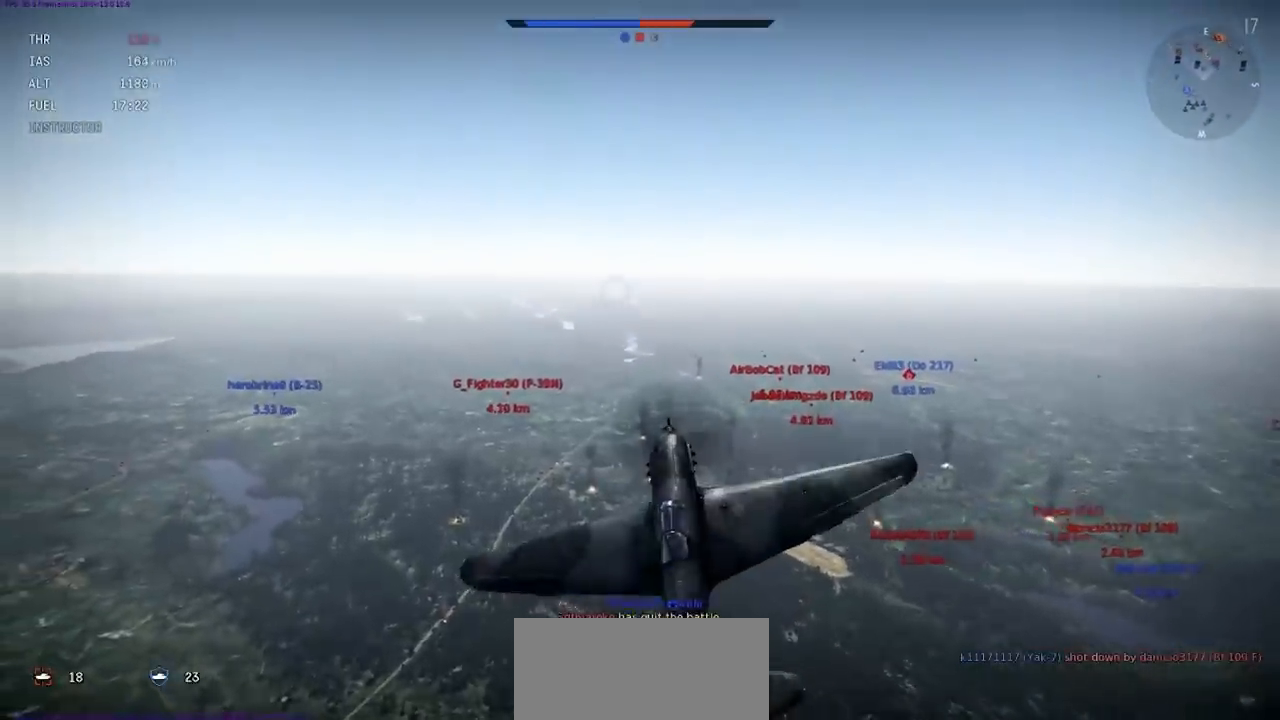
{"keys": ["shift"], "events": []}
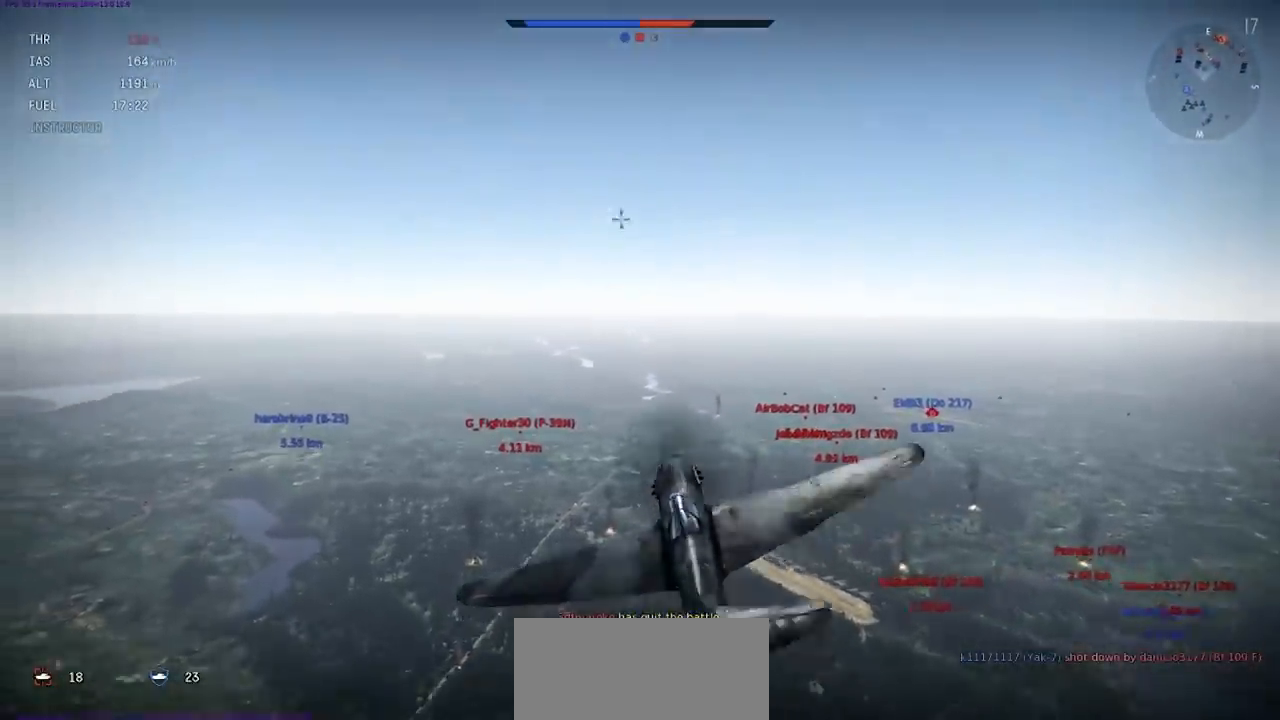
{"keys": ["shift"], "events": []}
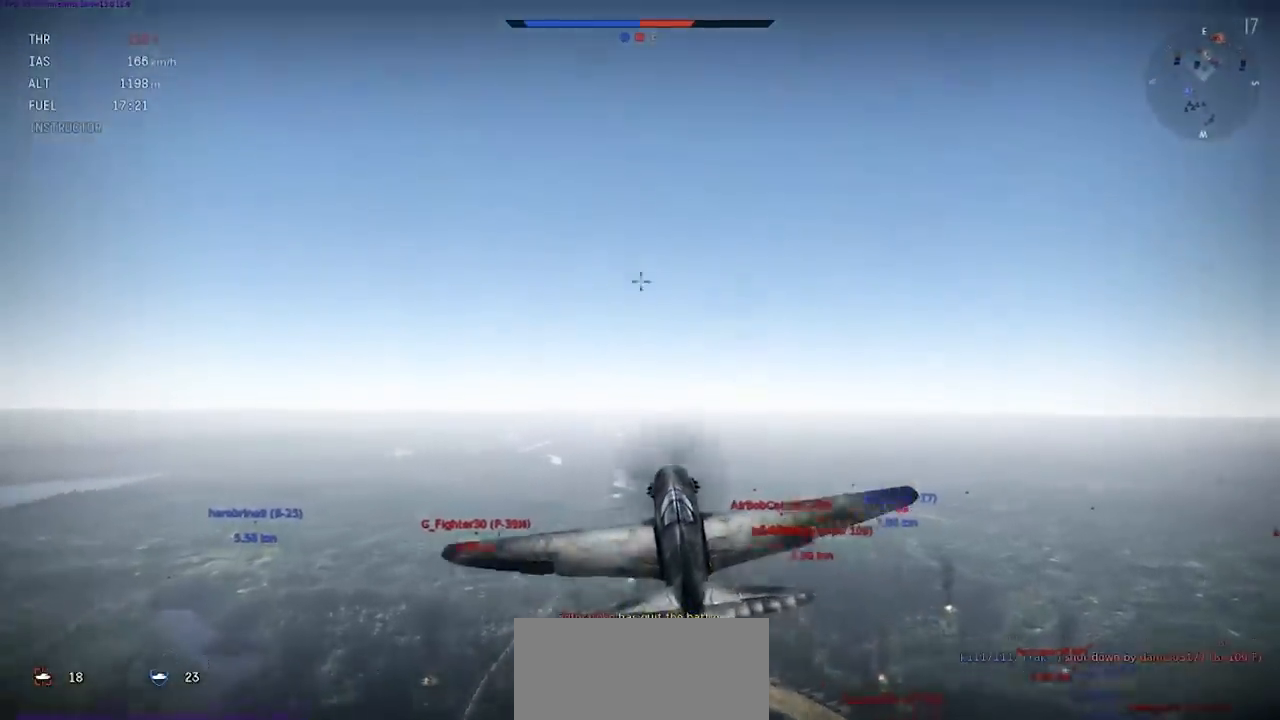
{"keys": [], "events": [[434, "shift", "up"]]}
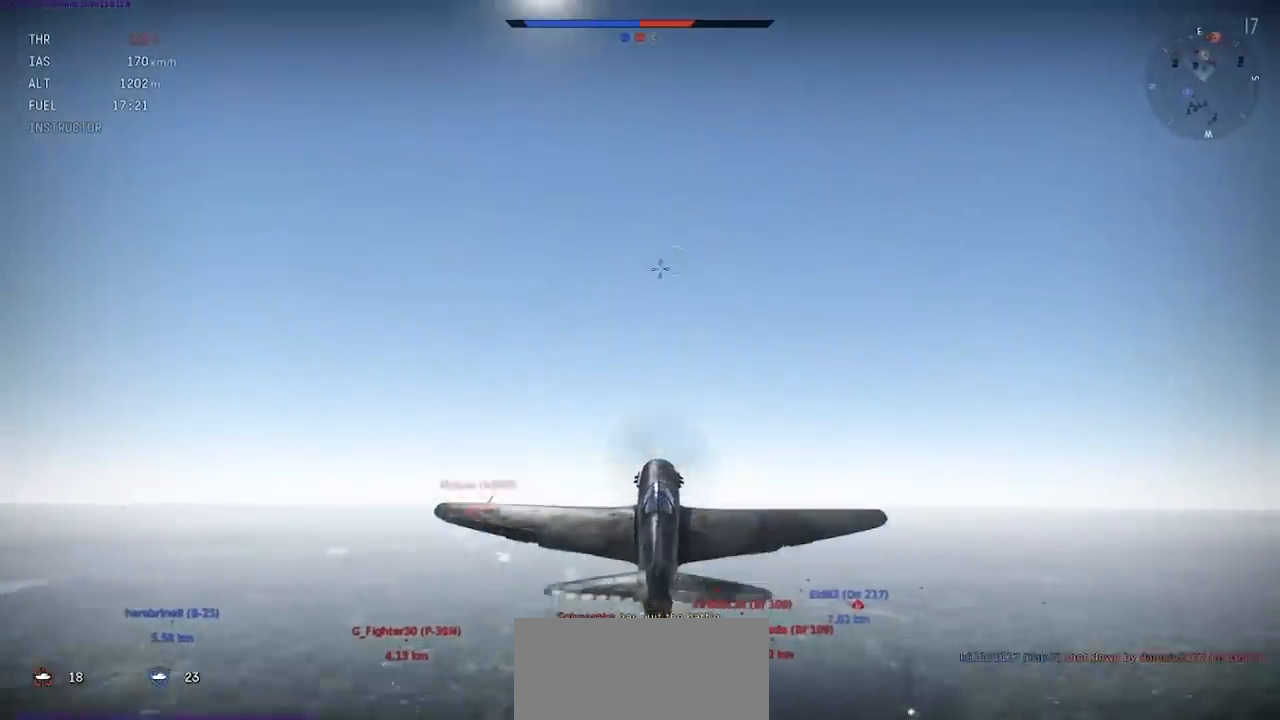
{"keys": ["lbracket"], "events": [[301, "lbracket", "down"], [401, "lbracket", "up"], [467, "lbracket", "down"]]}
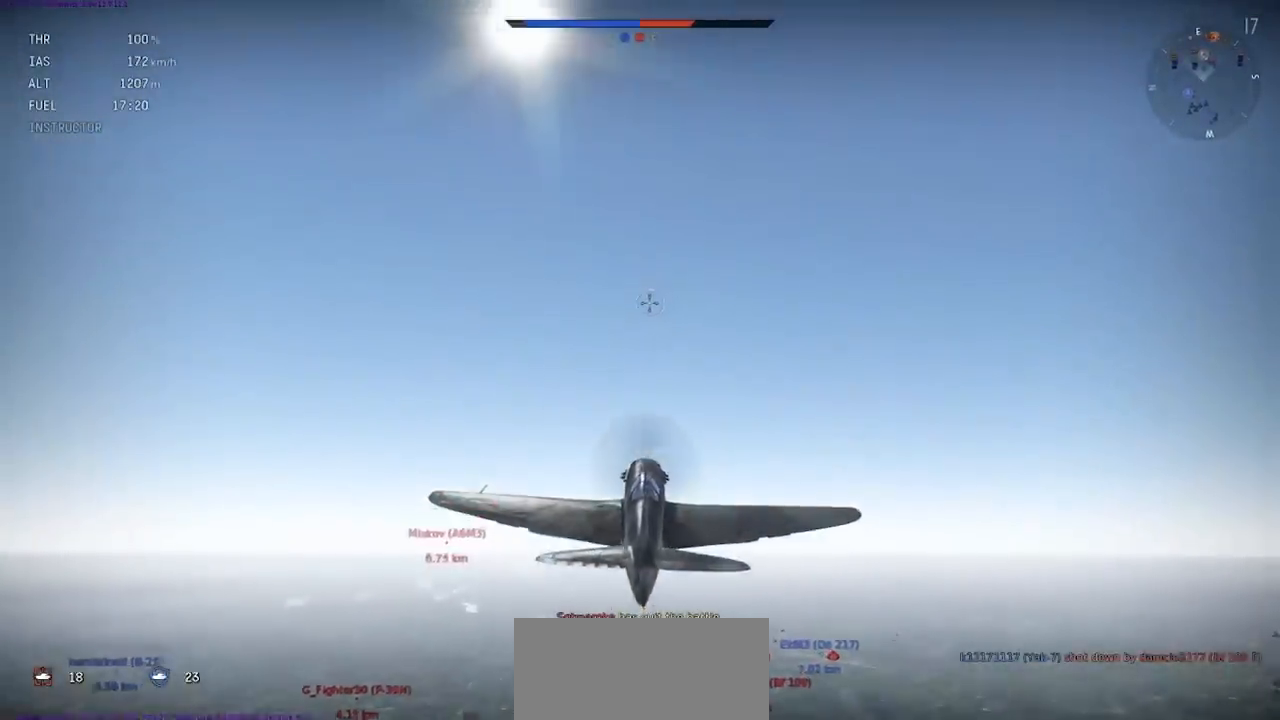
{"keys": ["c"], "events": [[67, "lbracket", "up"], [167, "lbracket", "down"], [167, "shift", "down"], [233, "lbracket", "up"], [500, "c", "down"], [500, "shift", "up"]]}
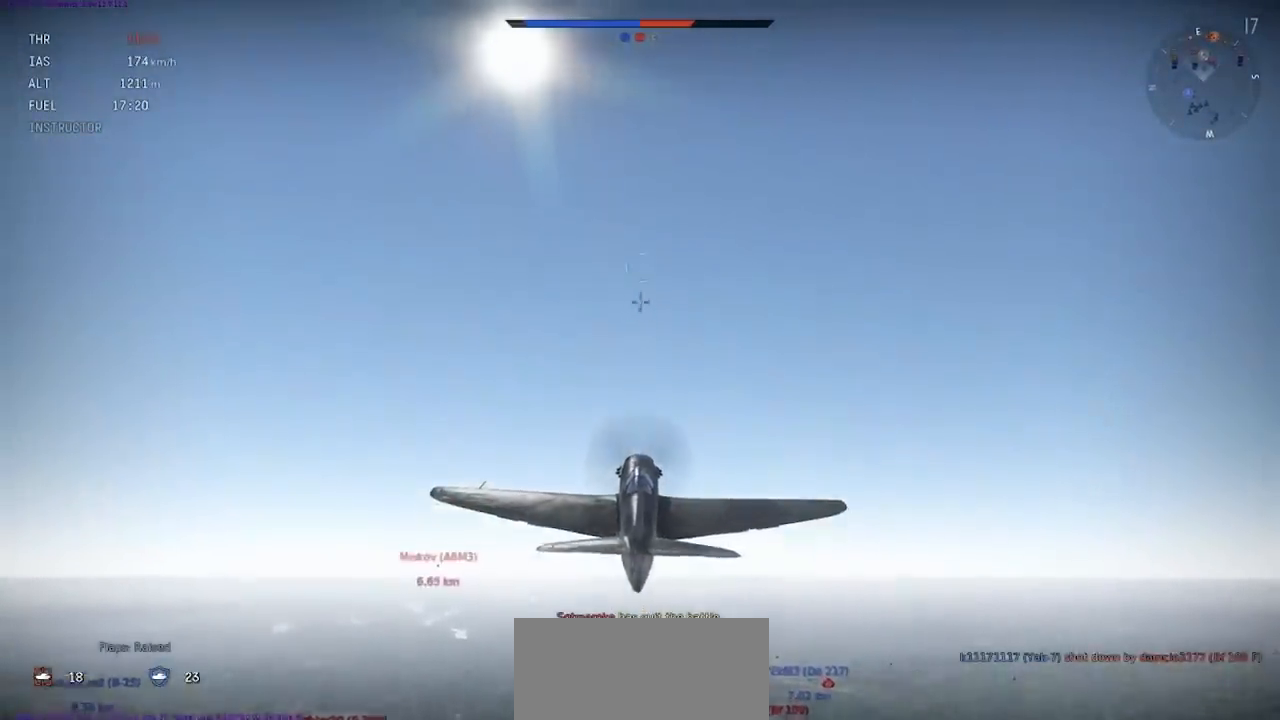
{"keys": ["c"], "events": []}
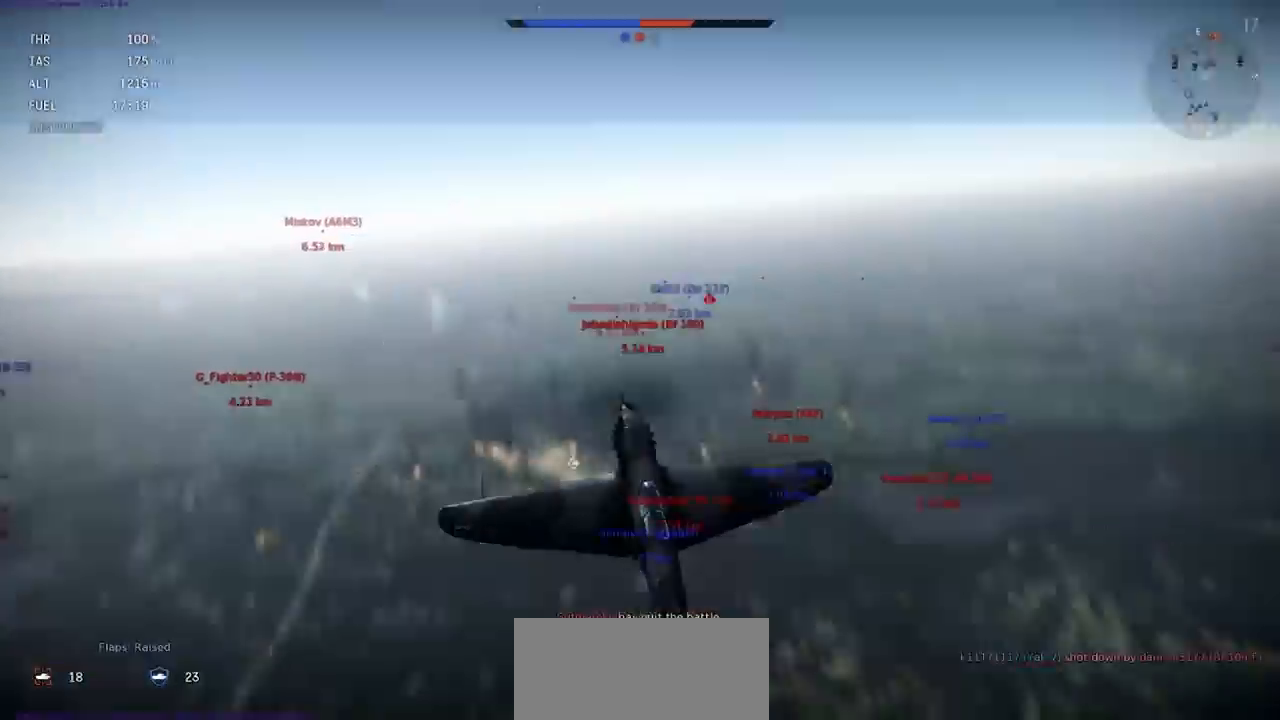
{"keys": ["c", "shift"], "events": [[267, "shift", "down"]]}
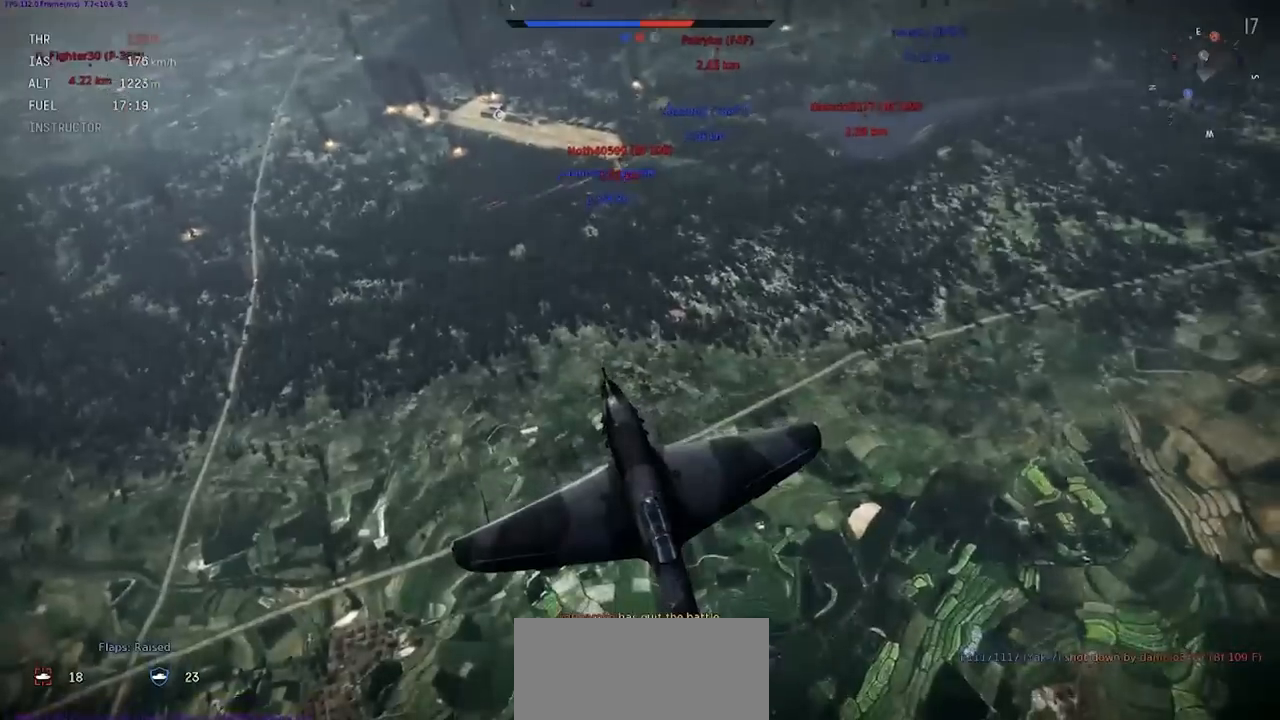
{"keys": ["c", "shift"], "events": []}
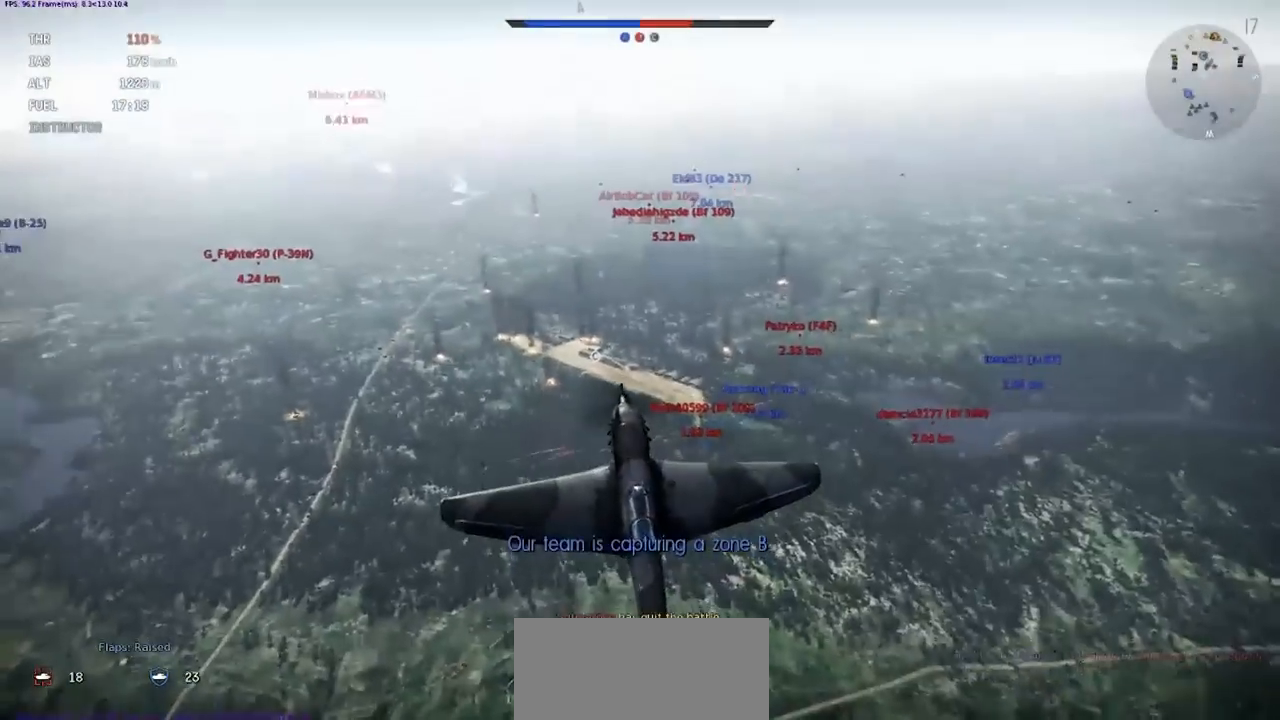
{"keys": ["c"], "events": [[467, "shift", "up"]]}
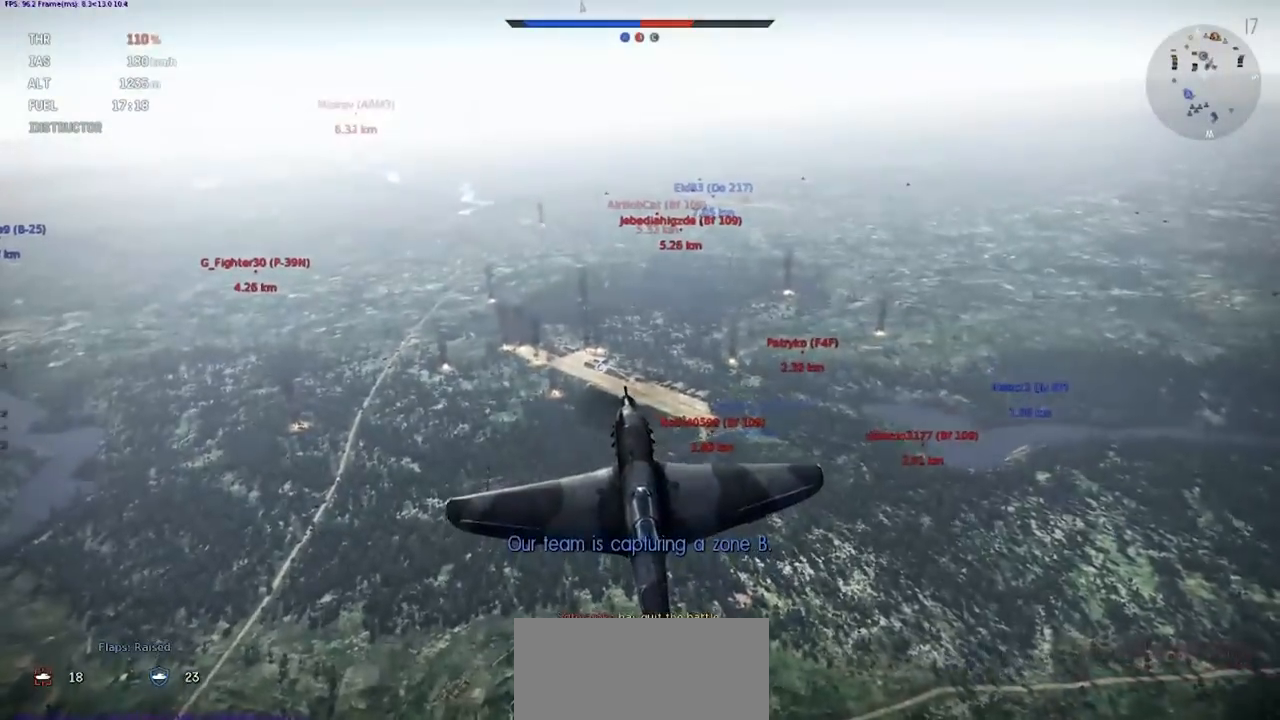
{"keys": ["c"], "events": []}
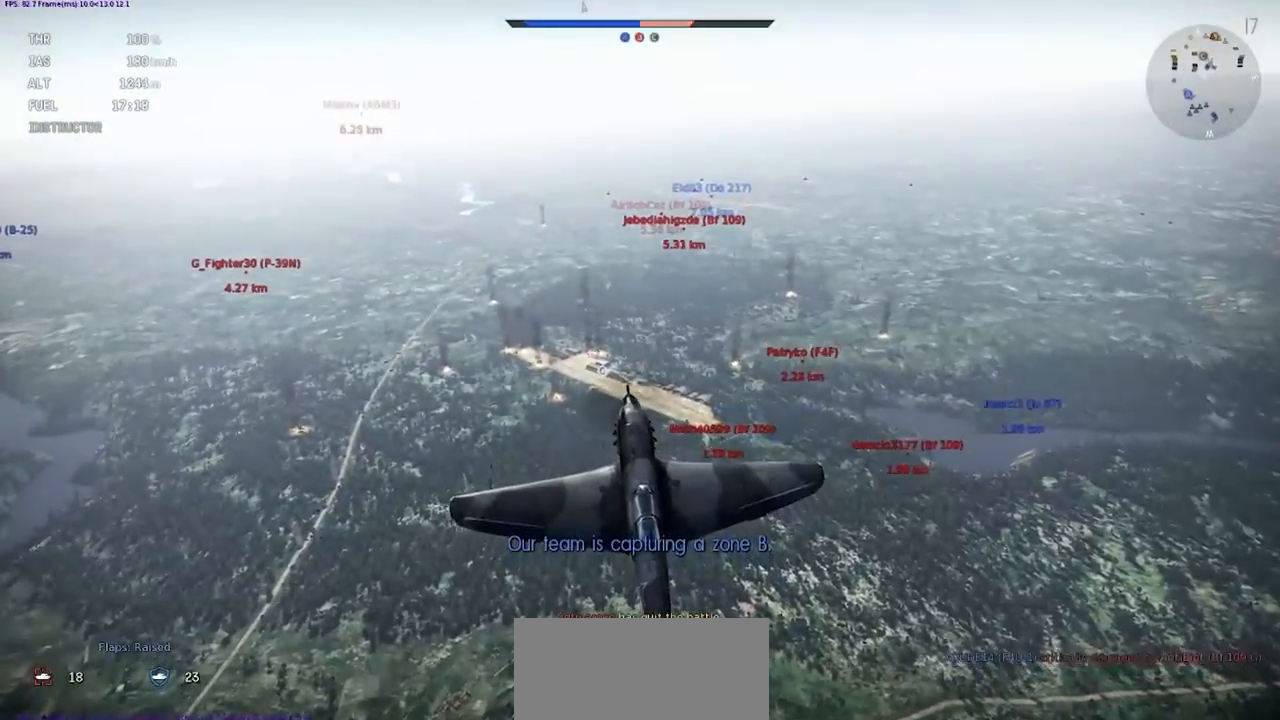
{"keys": ["c"], "events": []}
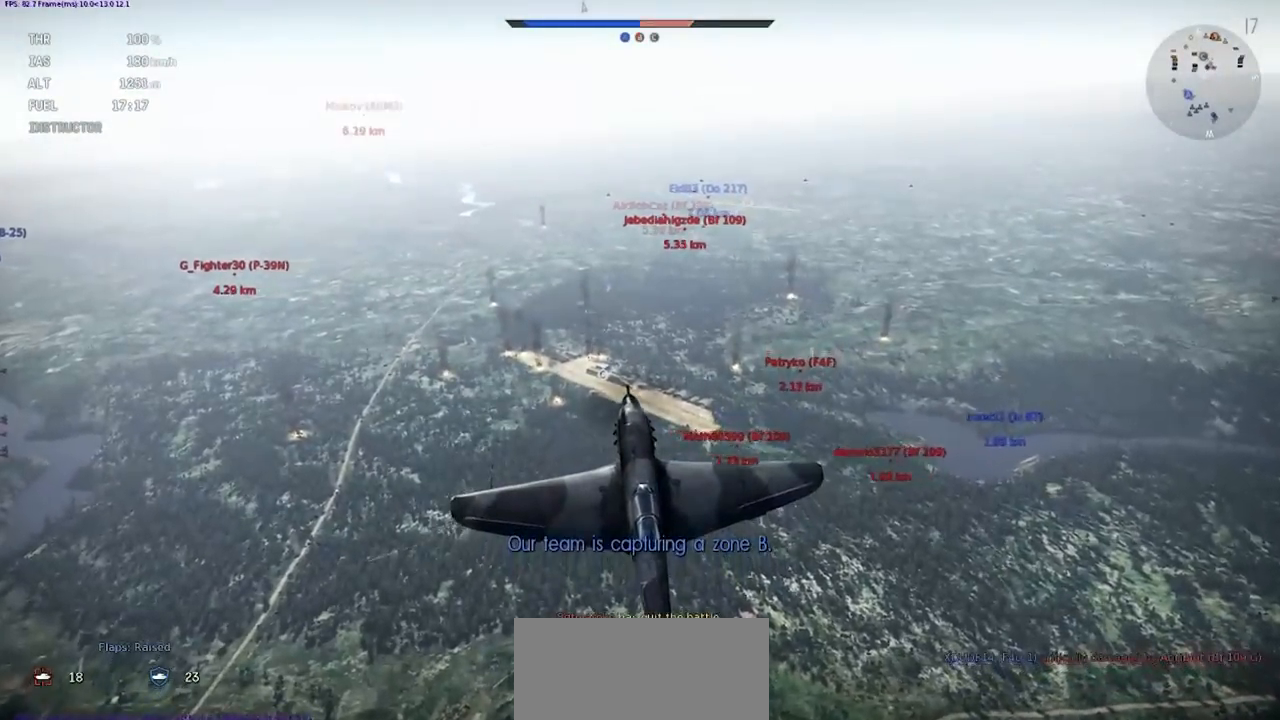
{"keys": ["c", "shift"], "events": [[467, "shift", "down"]]}
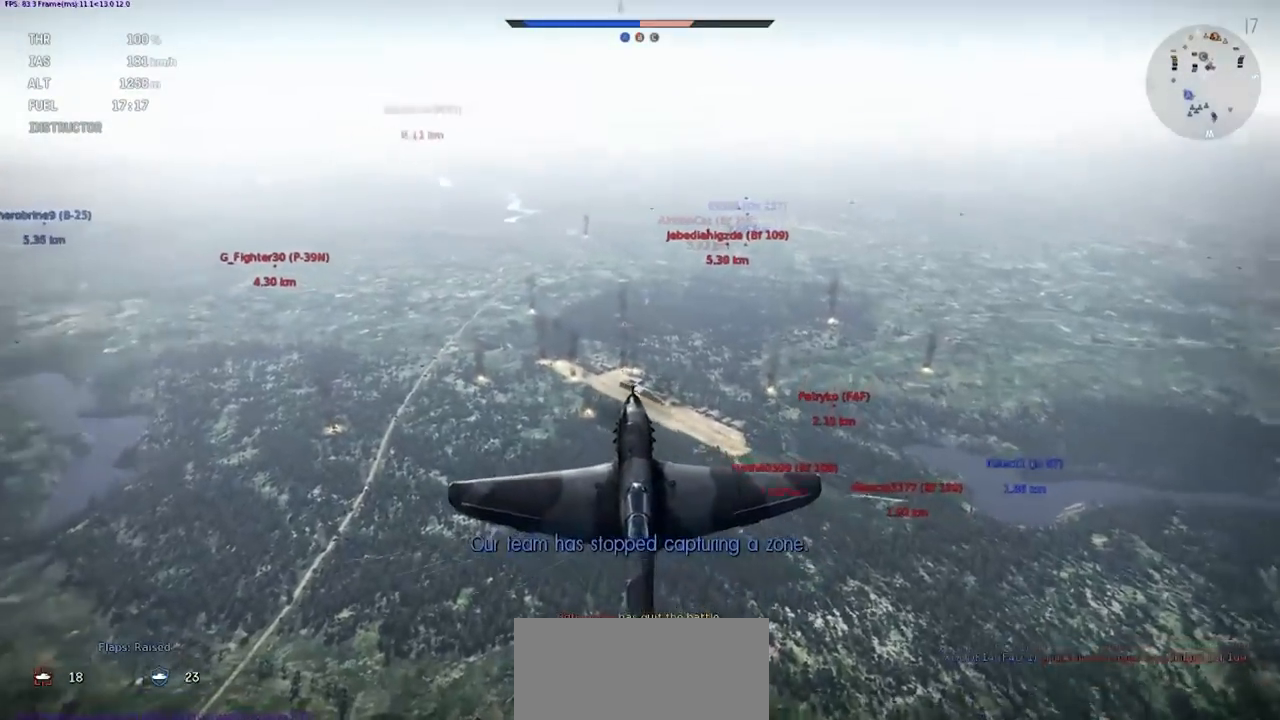
{"keys": ["c", "shift"], "events": []}
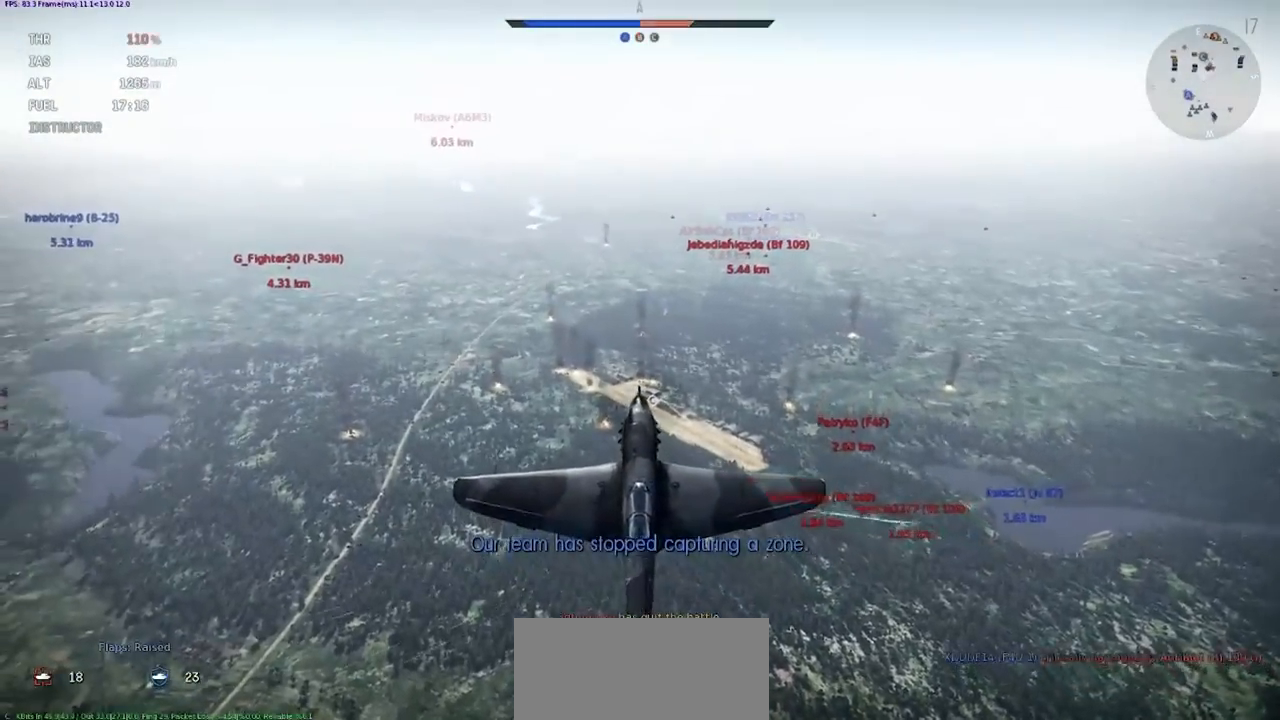
{"keys": ["c"], "events": [[167, "shift", "up"]]}
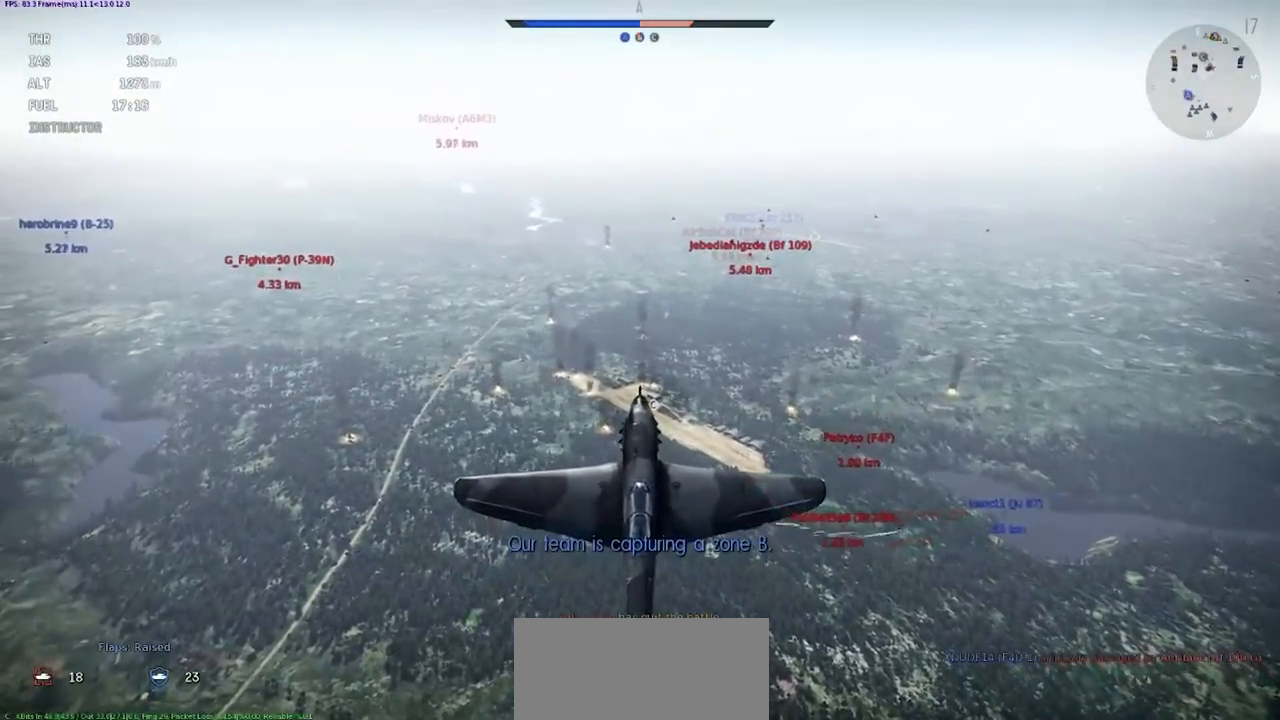
{"keys": ["c"], "events": []}
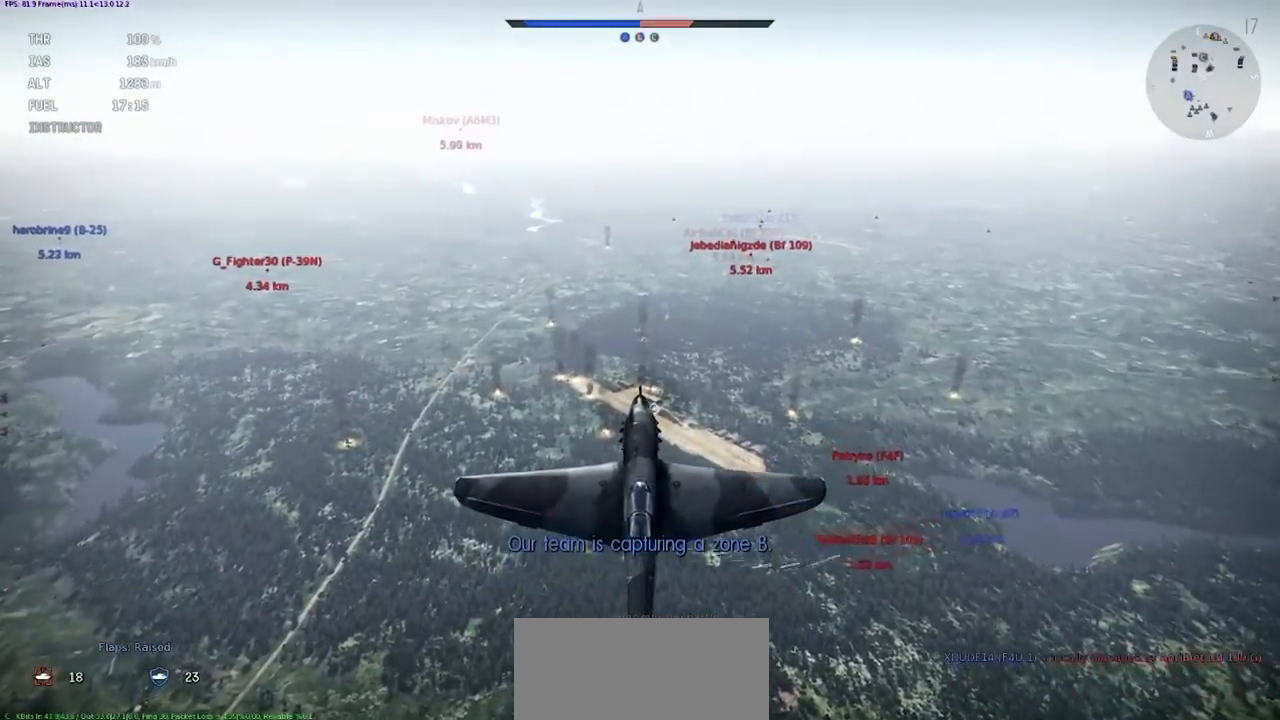
{"keys": ["c"], "events": []}
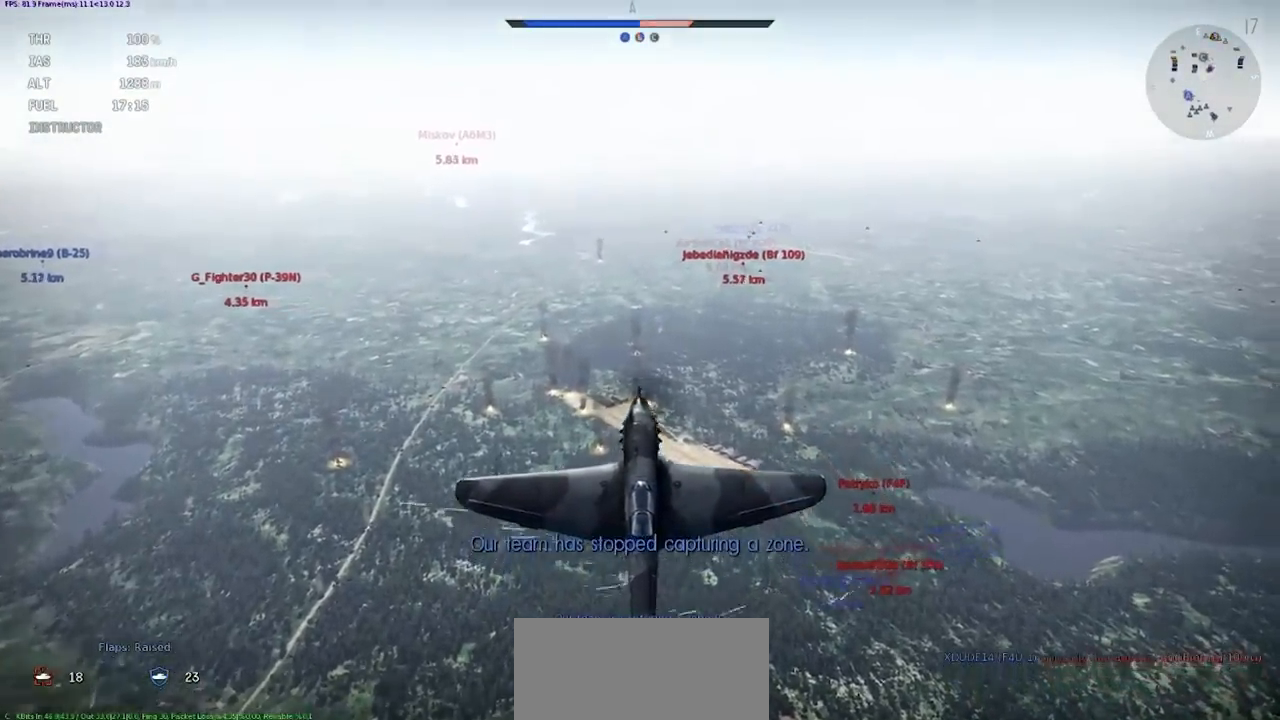
{"keys": [], "events": [[468, "c", "up"]]}
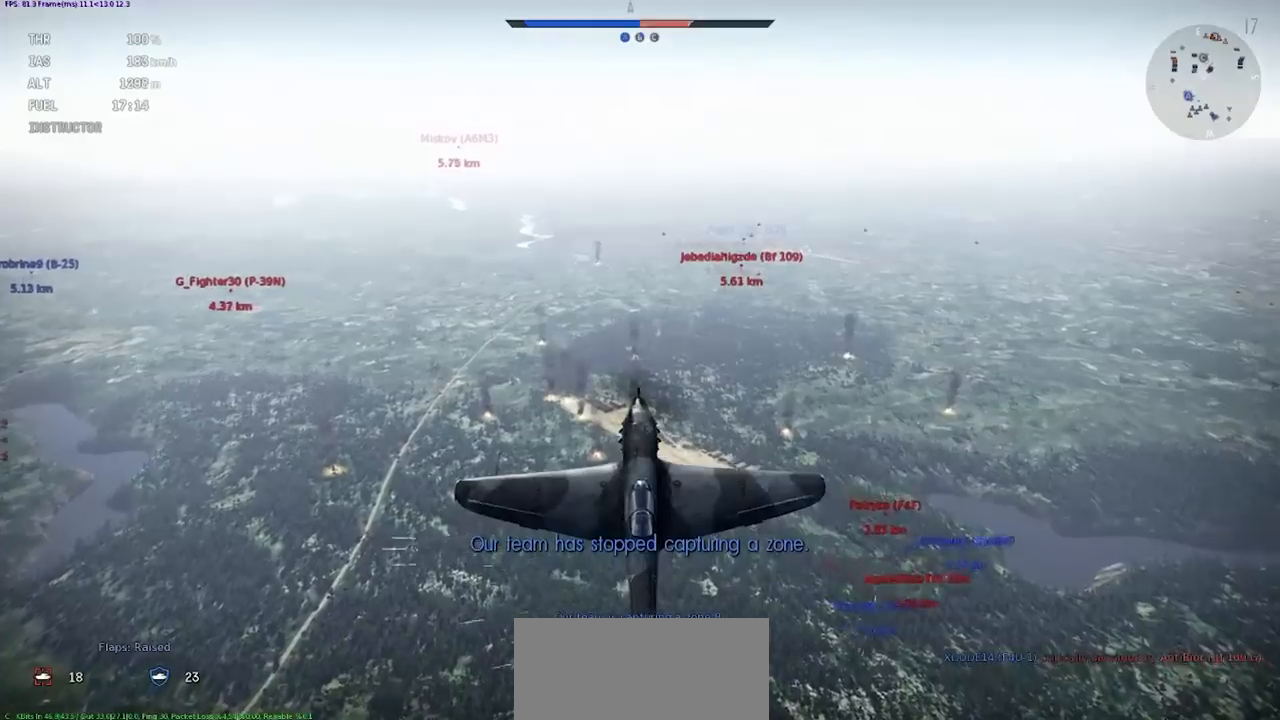
{"keys": ["shift"], "events": [[167, "d", "down"], [434, "d", "up"], [467, "shift", "down"]]}